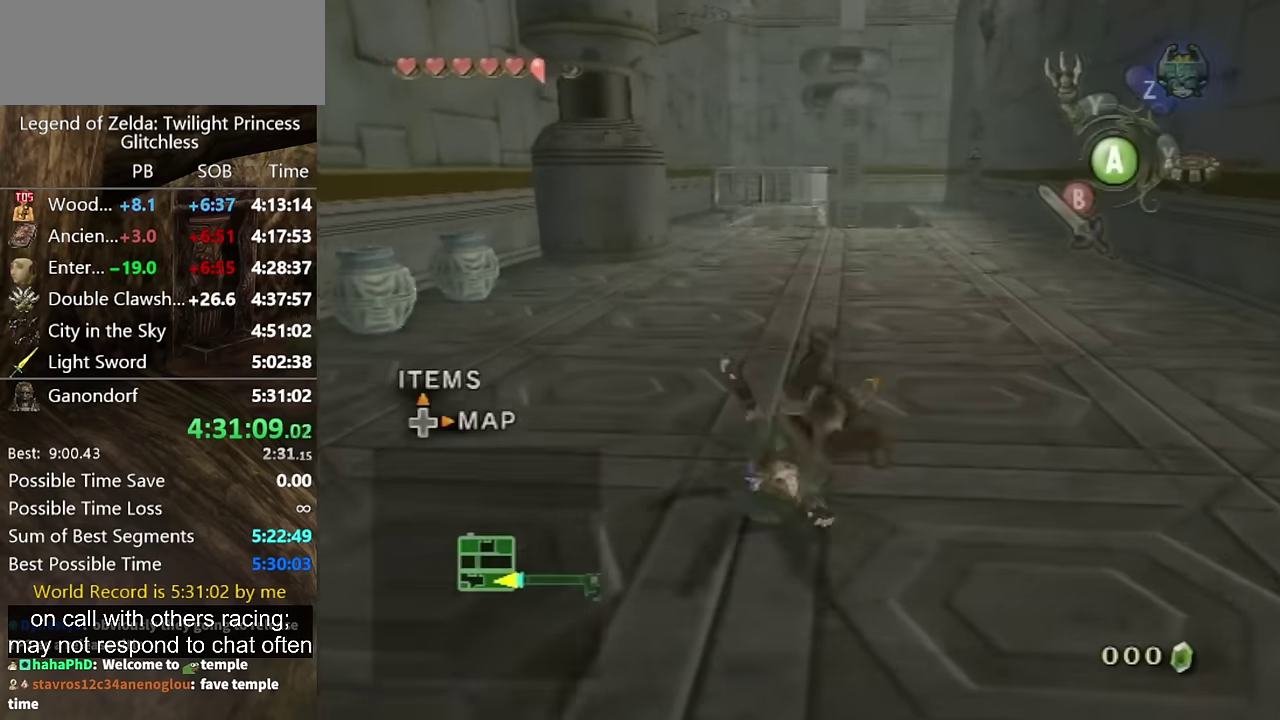
Gameplay with a controller (Nintendo layout); each line is a JSON object with the inputs held at the frame after it. "events" lists button and stick changes between this image and that frame as [ms after this image, input, new state], when the widget could be followed in between. Not read: L2 L3 R3.
{"buttons": ["A"], "left_stick": "up", "right_stick": "center", "events": [[200, "left_stick", "up"], [500, "A", "down"]]}
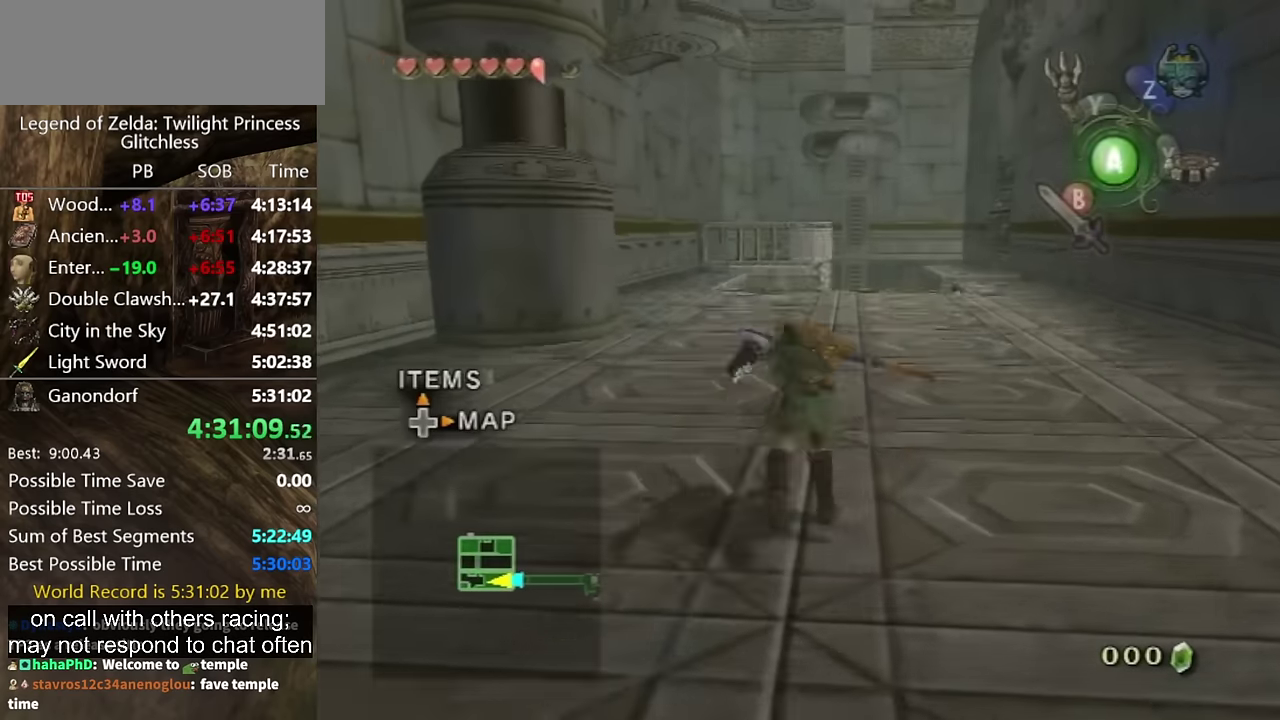
{"buttons": [], "left_stick": "up", "right_stick": "center", "events": [[33, "A", "up"], [100, "A", "down"], [133, "A", "up"]]}
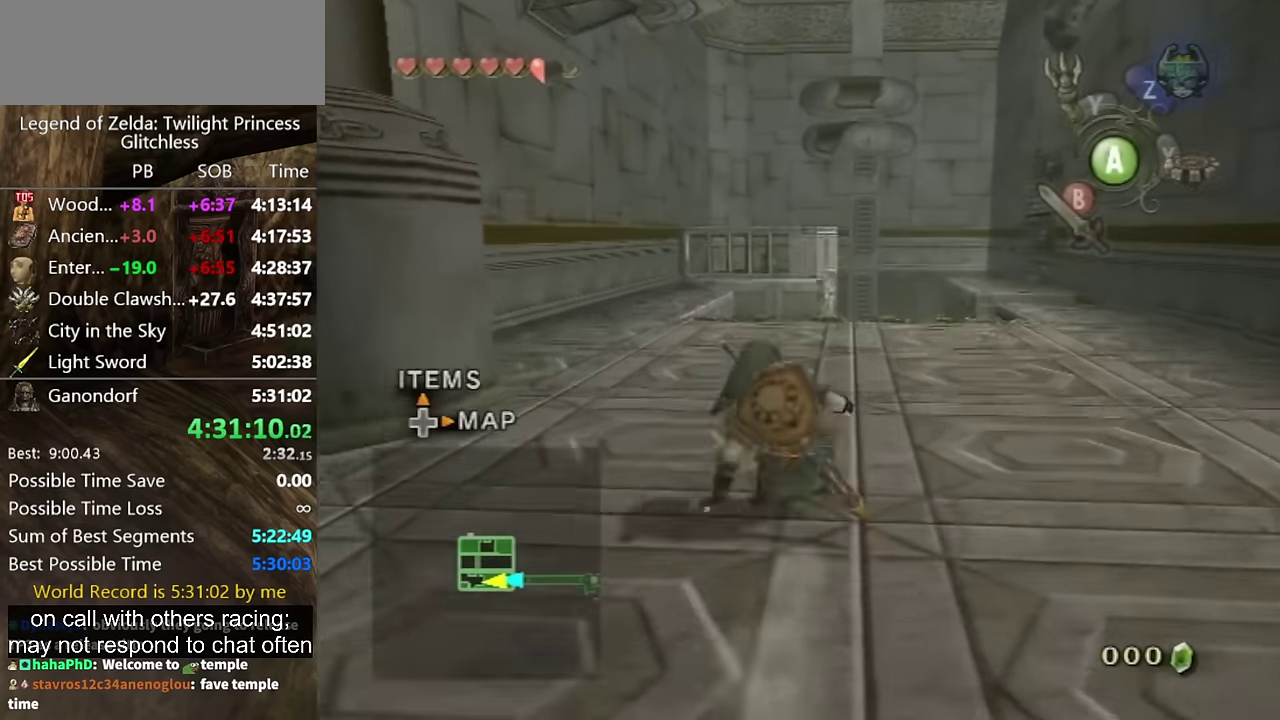
{"buttons": [], "left_stick": "up", "right_stick": "center", "events": [[133, "A", "down"], [200, "A", "up"], [333, "A", "down"], [400, "A", "up"]]}
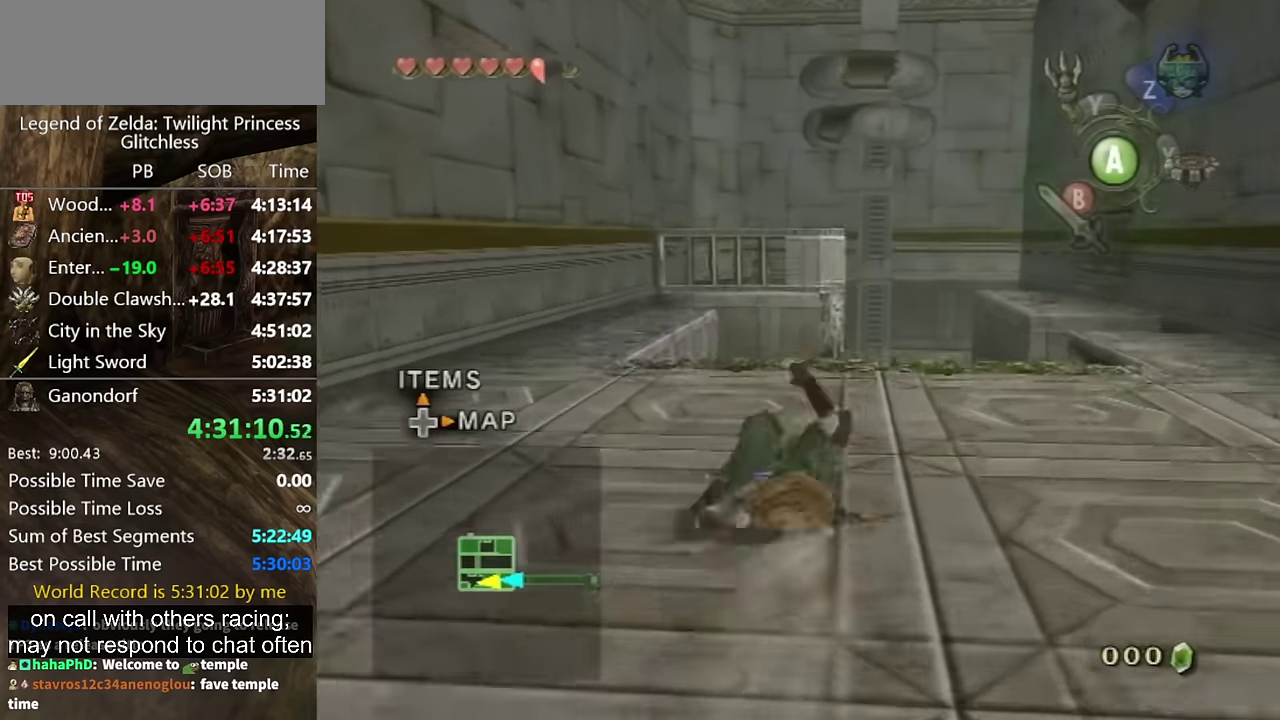
{"buttons": [], "left_stick": "up", "right_stick": "center", "events": []}
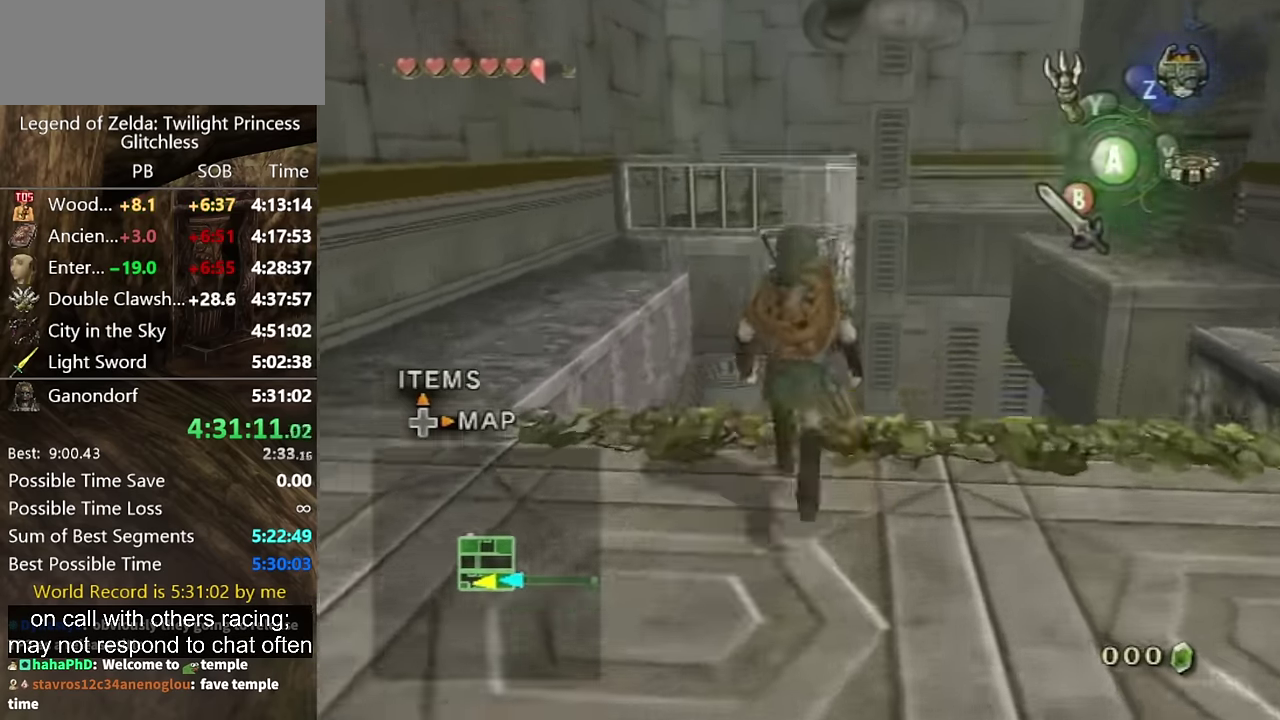
{"buttons": ["Y"], "left_stick": "down", "right_stick": "center", "events": [[33, "right_stick", "up"], [67, "left_stick", "center"], [100, "right_stick", "center"], [133, "Y", "down"], [233, "left_stick", "down"]]}
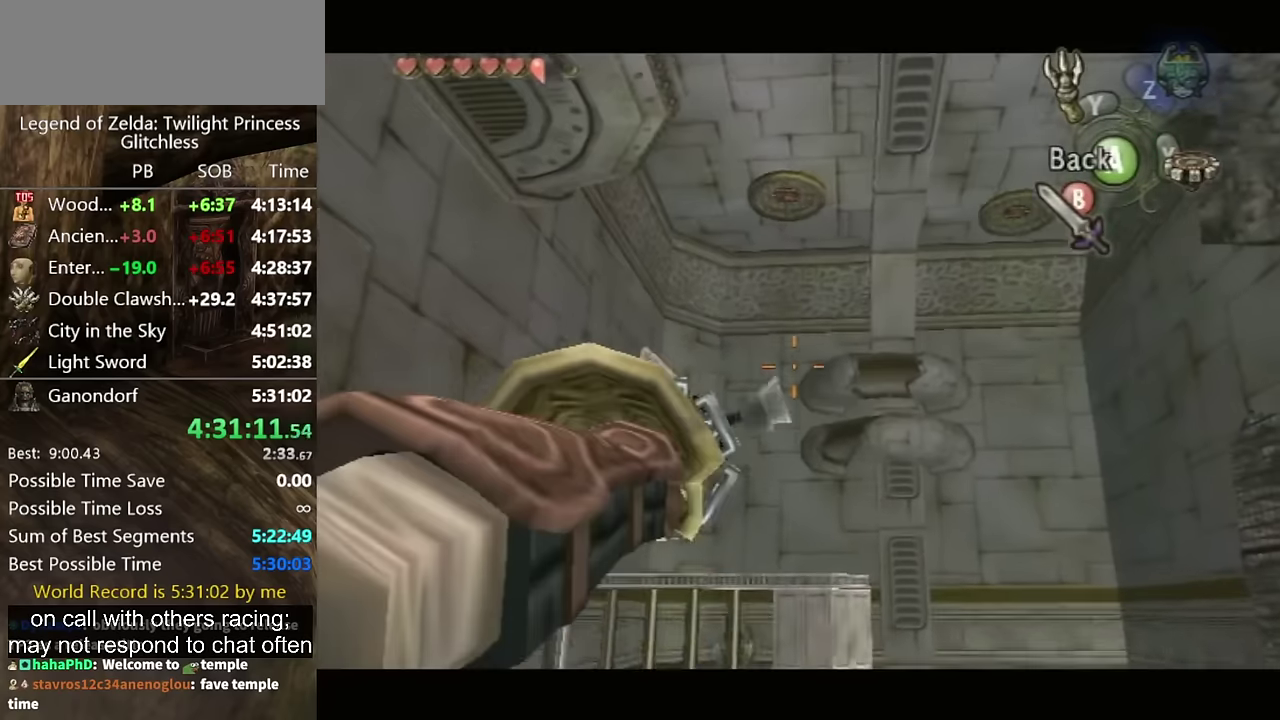
{"buttons": ["Y"], "left_stick": "up", "right_stick": "center", "events": [[266, "left_stick", "center"], [433, "left_stick", "up"]]}
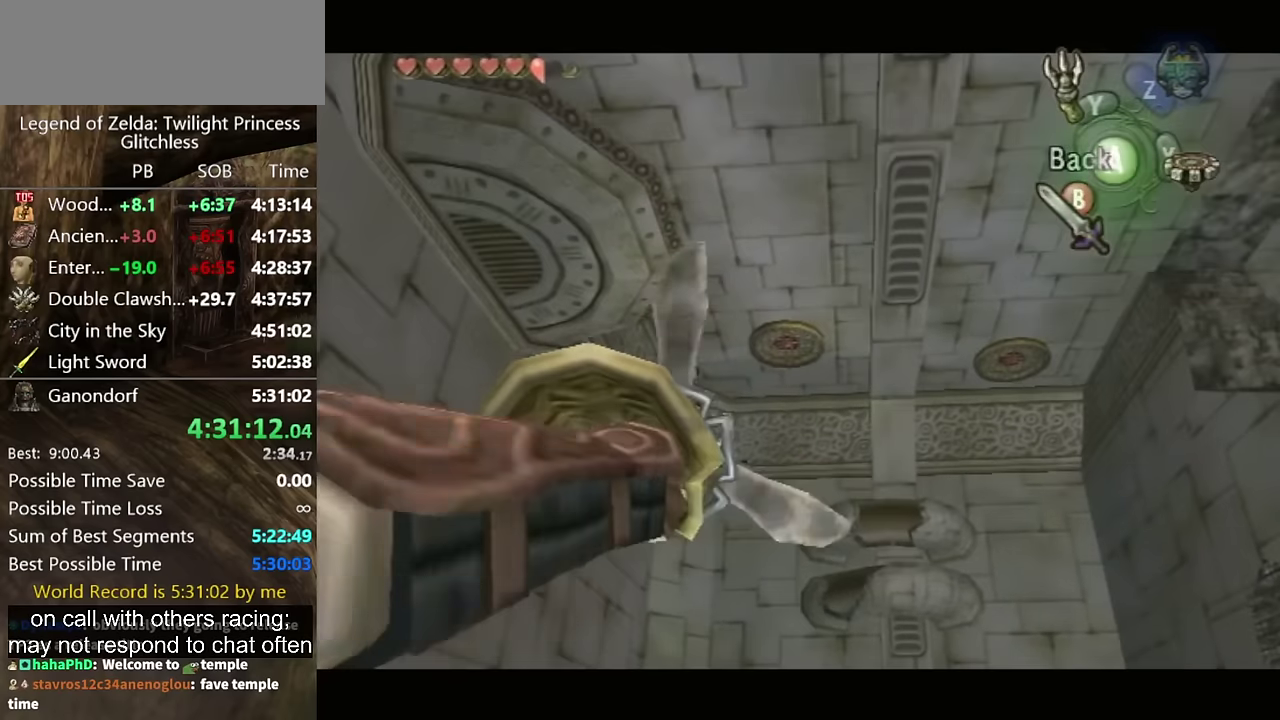
{"buttons": ["Y"], "left_stick": "down", "right_stick": "center", "events": [[33, "Y", "up"], [66, "left_stick", "center"], [266, "Y", "down"], [433, "left_stick", "down"]]}